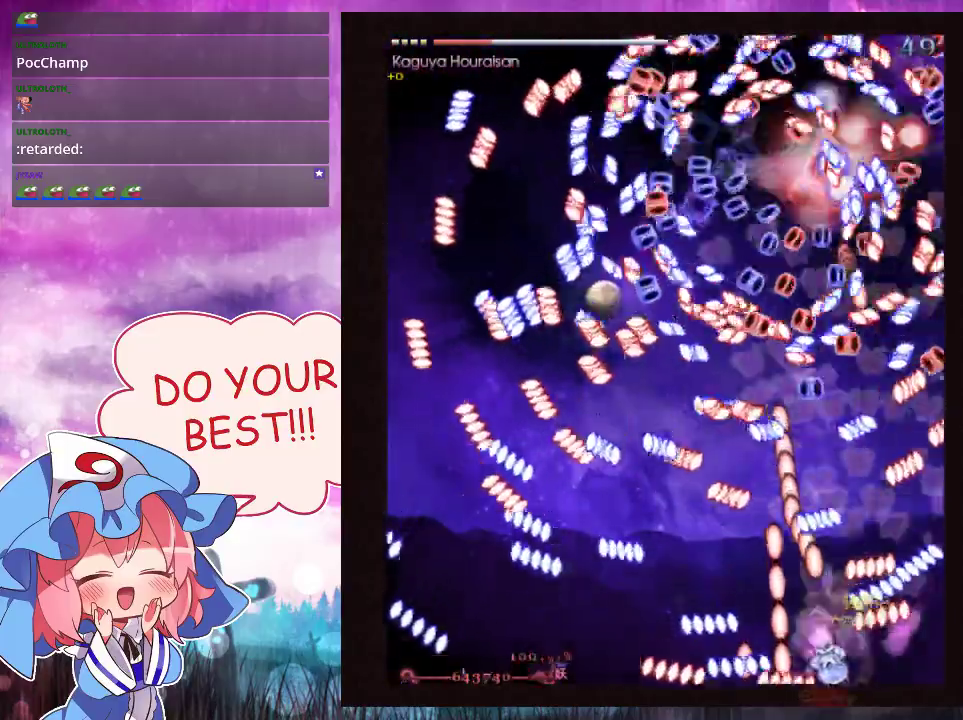
Gameplay with a controller (Xbox layout); each line is a JSON object with the inputs held at the frame after it (dt_ms = milliseconds from this image to that frame). "events" lists button and stick changes between this image and that frame as [ms after this image, input, new state], when the widget could be followed in between. Not read: L3 R3 right_stick.
{"dt_ms": 300, "buttons": ["Y", "L1"], "left_stick": "left", "events": [[33, "left_stick", "left"], [133, "left_stick", "center"], [267, "left_stick", "left"]]}
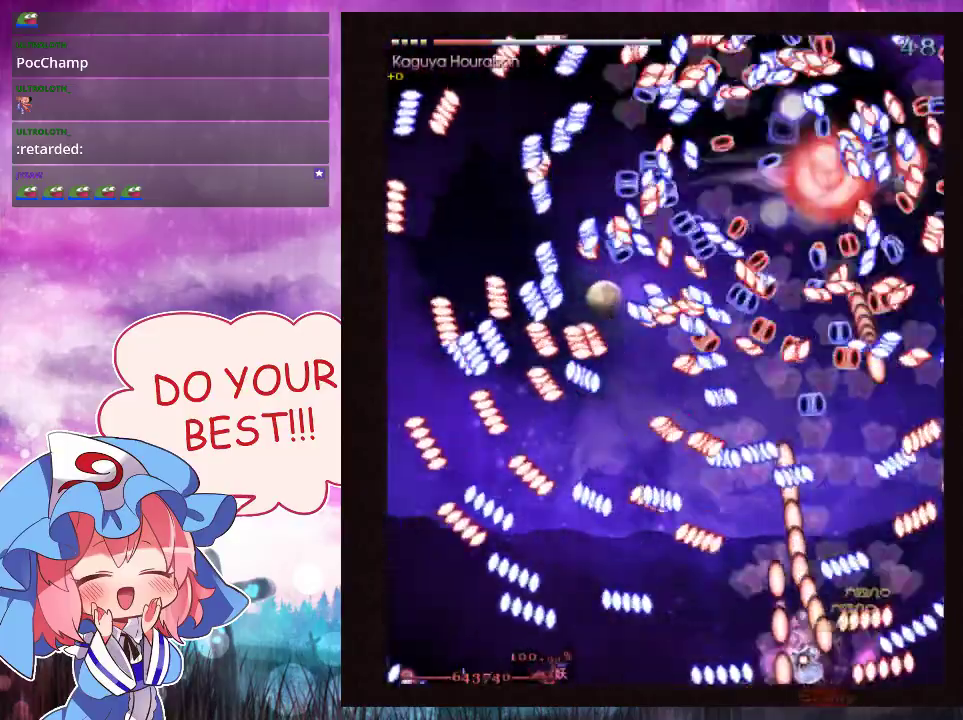
{"dt_ms": 500, "buttons": ["Y", "L1"], "left_stick": "center", "events": [[67, "left_stick", "center"], [433, "left_stick", "down-left"], [500, "left_stick", "center"]]}
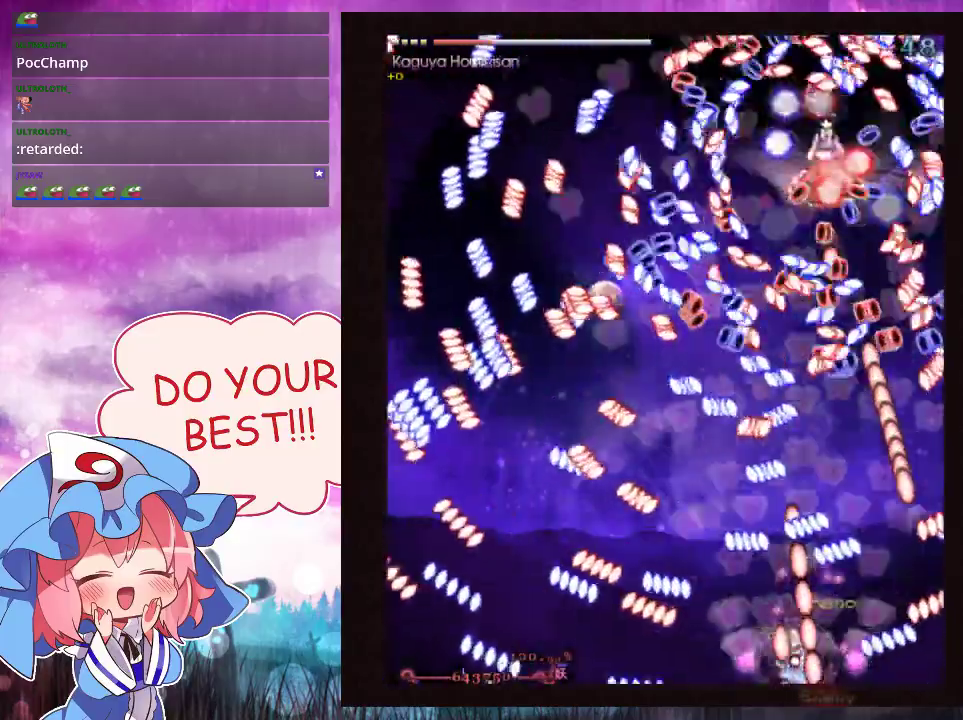
{"dt_ms": 300, "buttons": ["Y", "L1"], "left_stick": "up-left"}
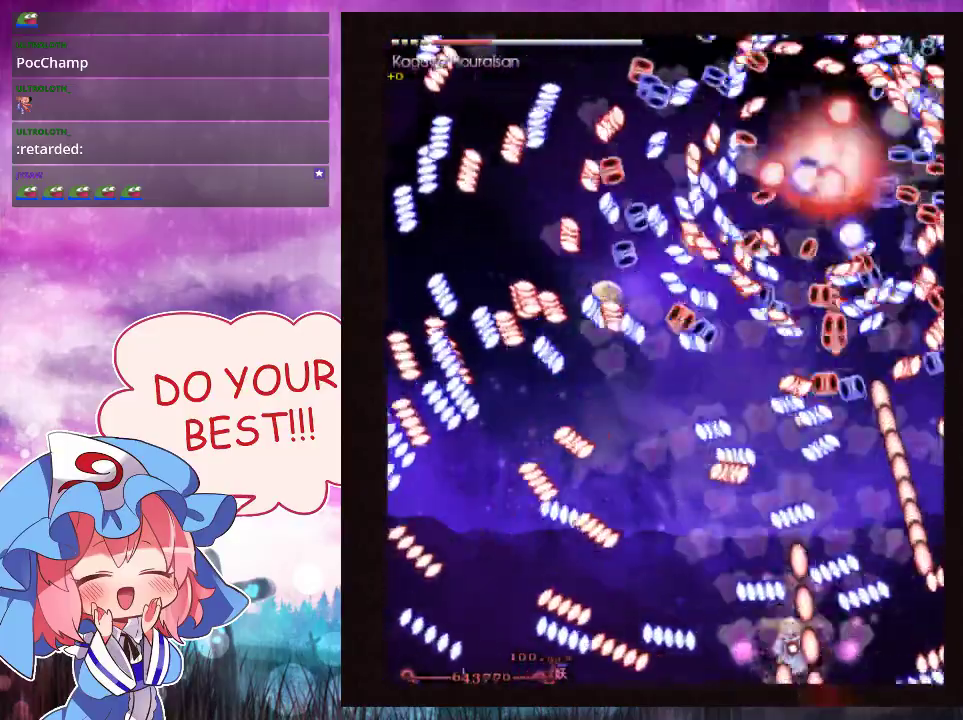
{"dt_ms": 100, "buttons": ["Y"], "left_stick": "left"}
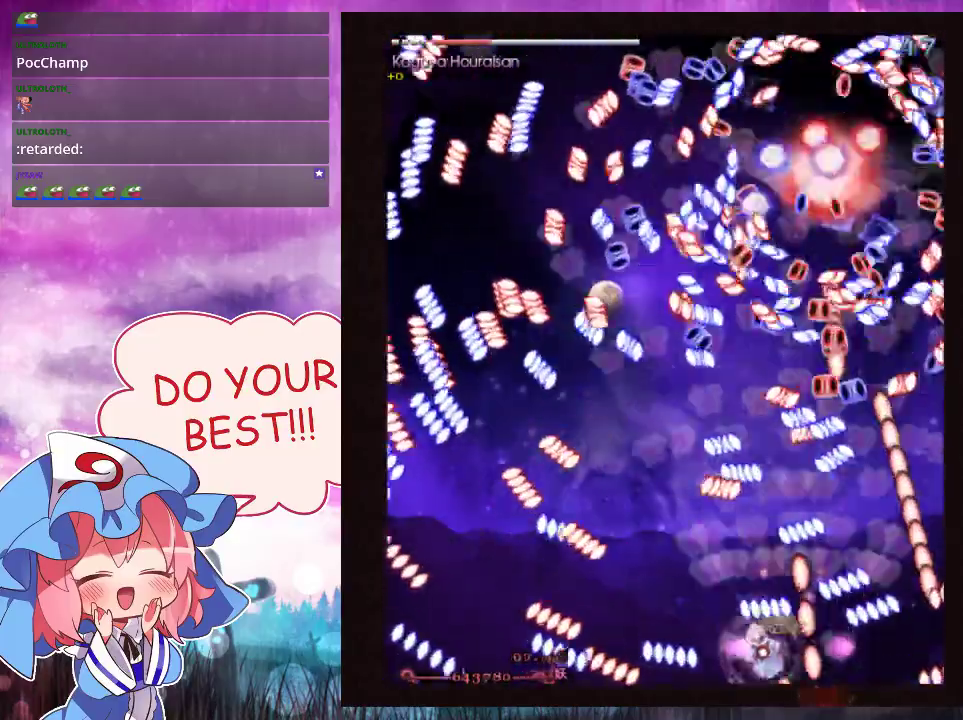
{"dt_ms": 200, "buttons": ["Y", "L1"], "left_stick": "up-left", "events": [[133, "L1", "down"], [167, "left_stick", "up-left"]]}
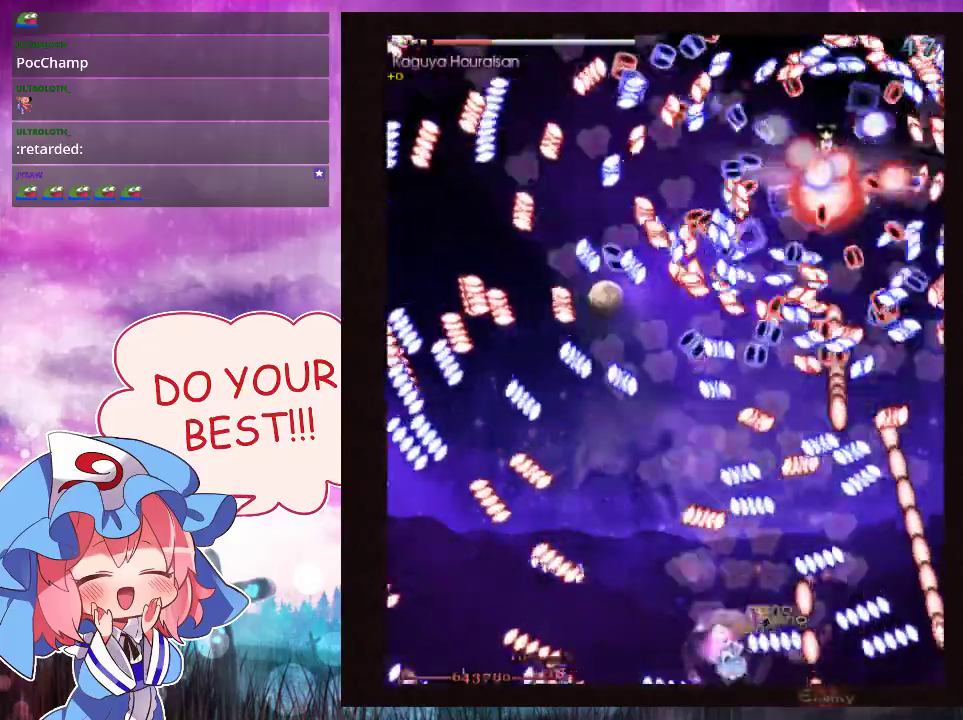
{"dt_ms": 400, "buttons": ["Y", "L1"], "left_stick": "up-left", "events": [[100, "left_stick", "up-right"], [233, "left_stick", "up-left"]]}
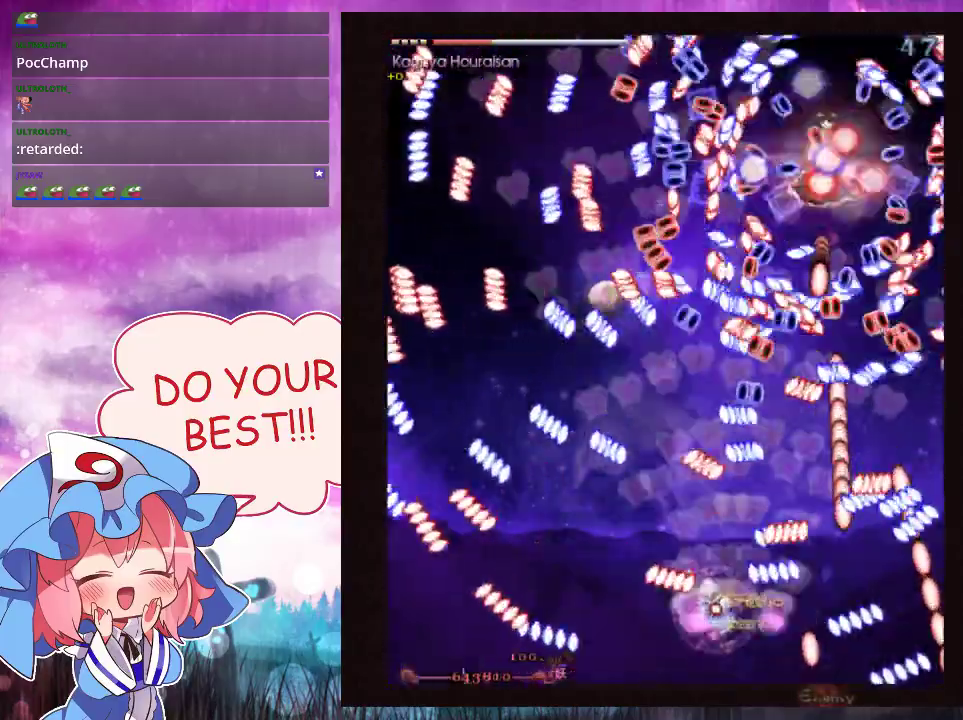
{"dt_ms": 500, "buttons": ["Y", "L1"], "left_stick": "center", "events": [[133, "left_stick", "up"], [267, "left_stick", "center"]]}
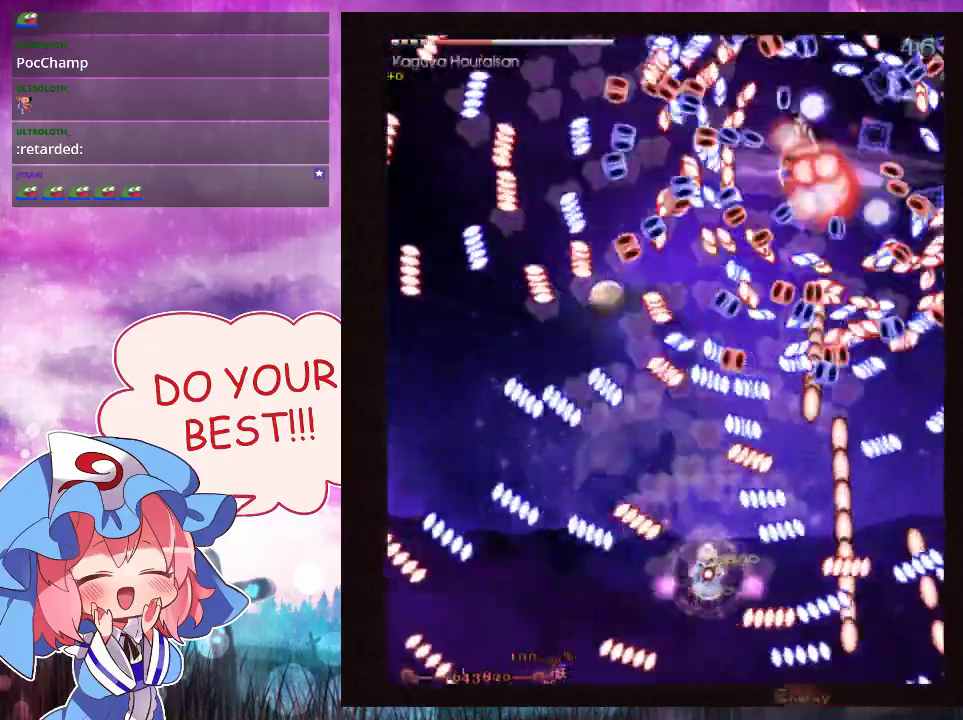
{"dt_ms": 500, "buttons": ["Y", "L1"], "left_stick": "center", "events": []}
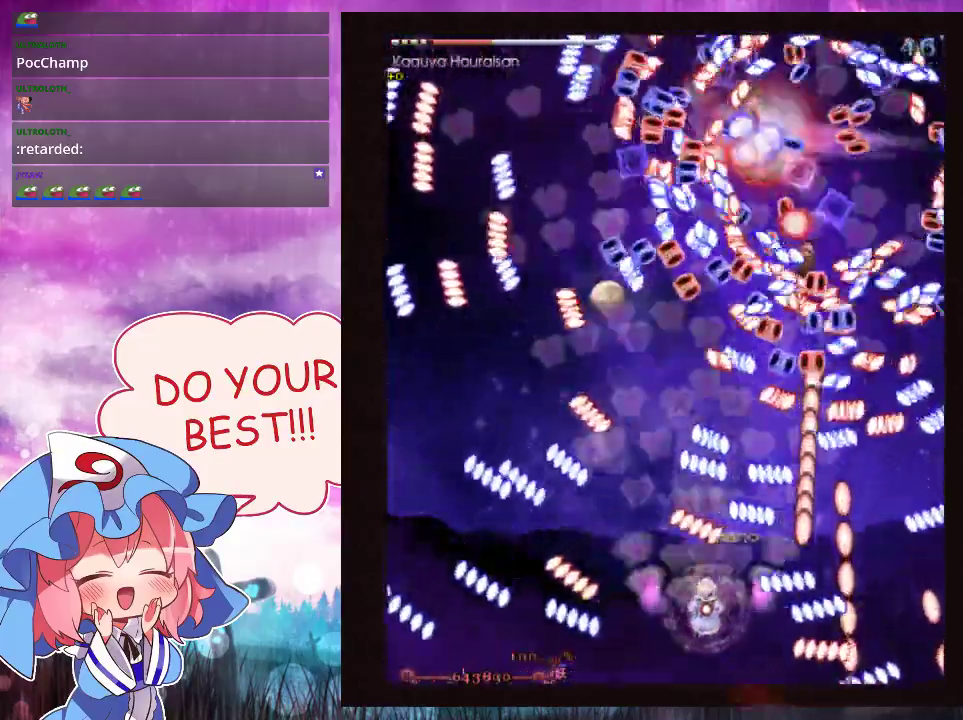
{"dt_ms": 500, "buttons": ["Y", "L1"], "left_stick": "left", "events": [[500, "left_stick", "left"]]}
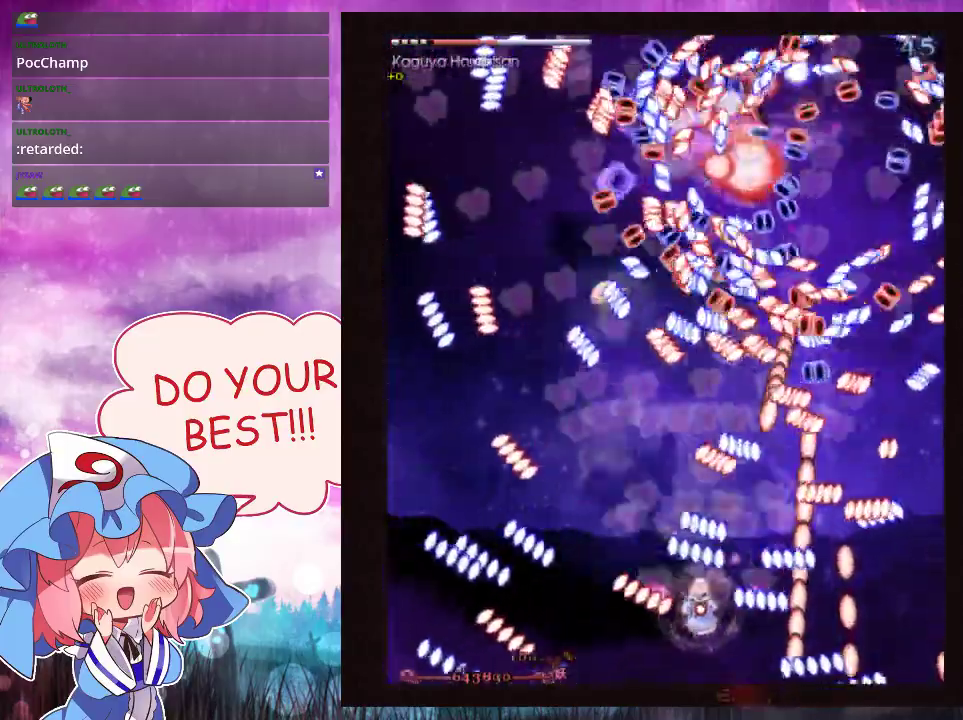
{"dt_ms": 600, "buttons": ["Y", "L1"], "left_stick": "right", "events": [[533, "left_stick", "right"]]}
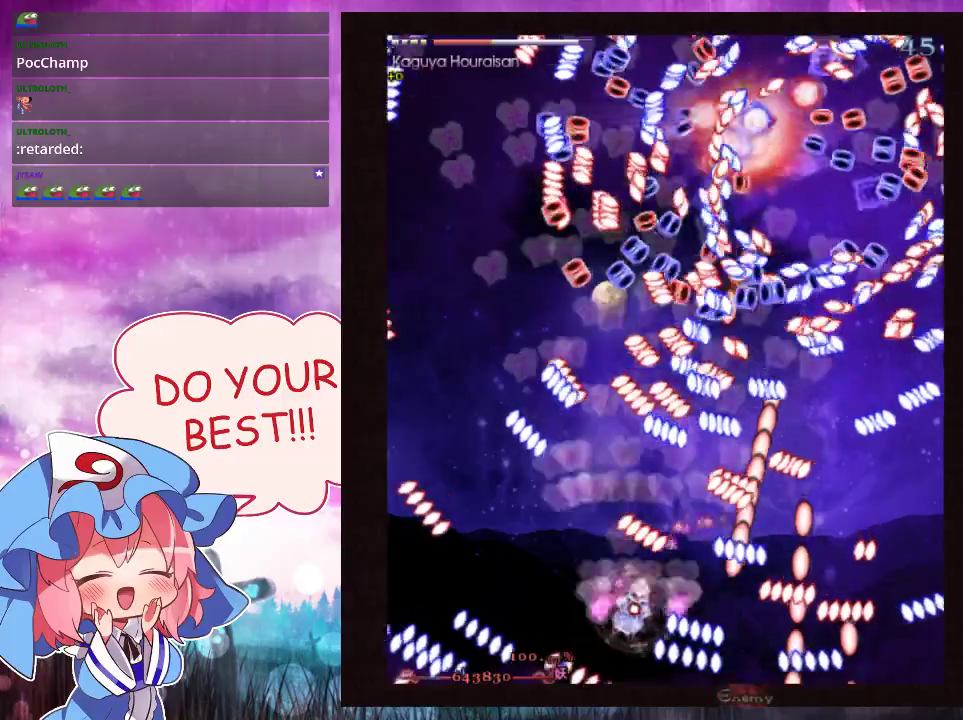
{"dt_ms": 400, "buttons": ["Y"], "left_stick": "up-left", "events": [[100, "left_stick", "center"], [200, "left_stick", "right"], [300, "left_stick", "up"], [367, "left_stick", "up-left"], [400, "L1", "up"]]}
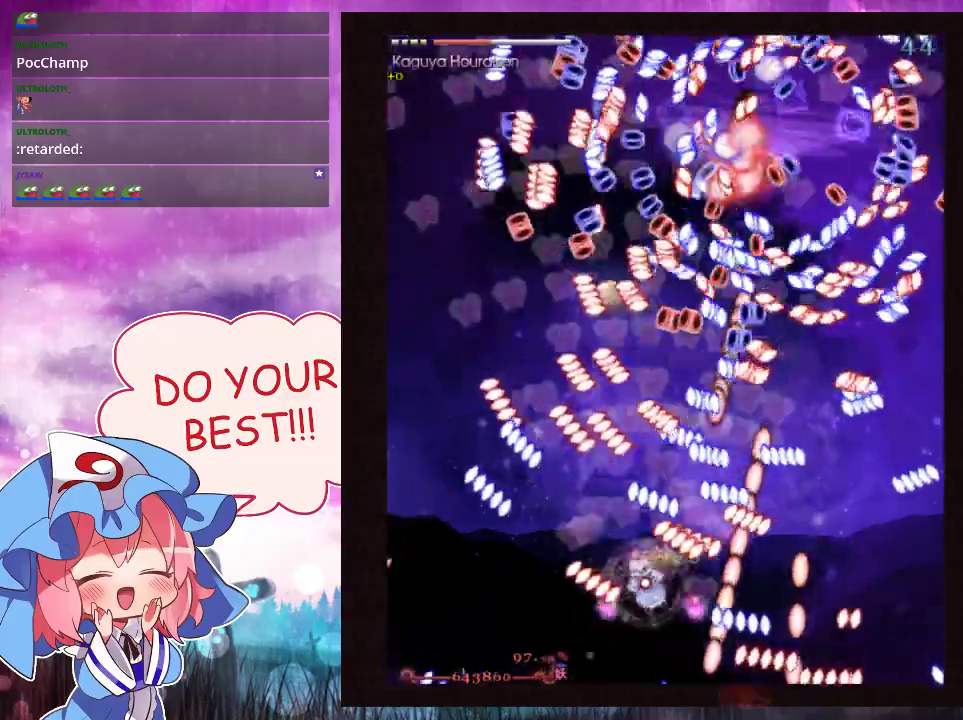
{"dt_ms": 200, "buttons": ["Y", "L1"], "left_stick": "left", "events": [[33, "left_stick", "left"], [133, "L1", "down"]]}
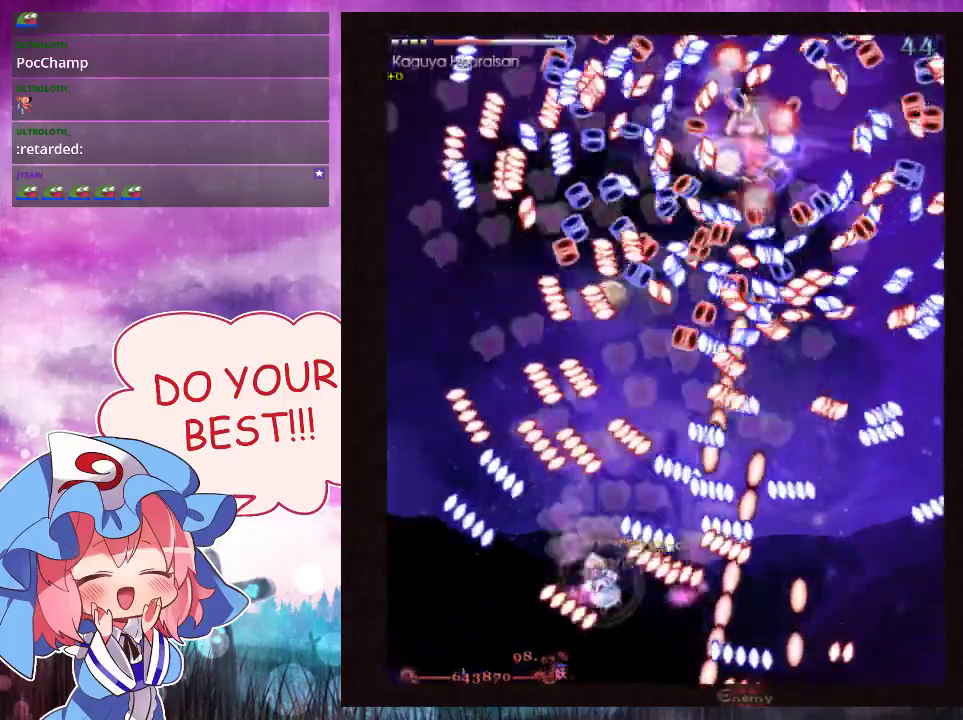
{"dt_ms": 500, "buttons": ["Y", "L1"], "left_stick": "up-right", "events": [[33, "left_stick", "up-left"], [233, "left_stick", "up-right"], [300, "left_stick", "center"], [500, "left_stick", "up-right"]]}
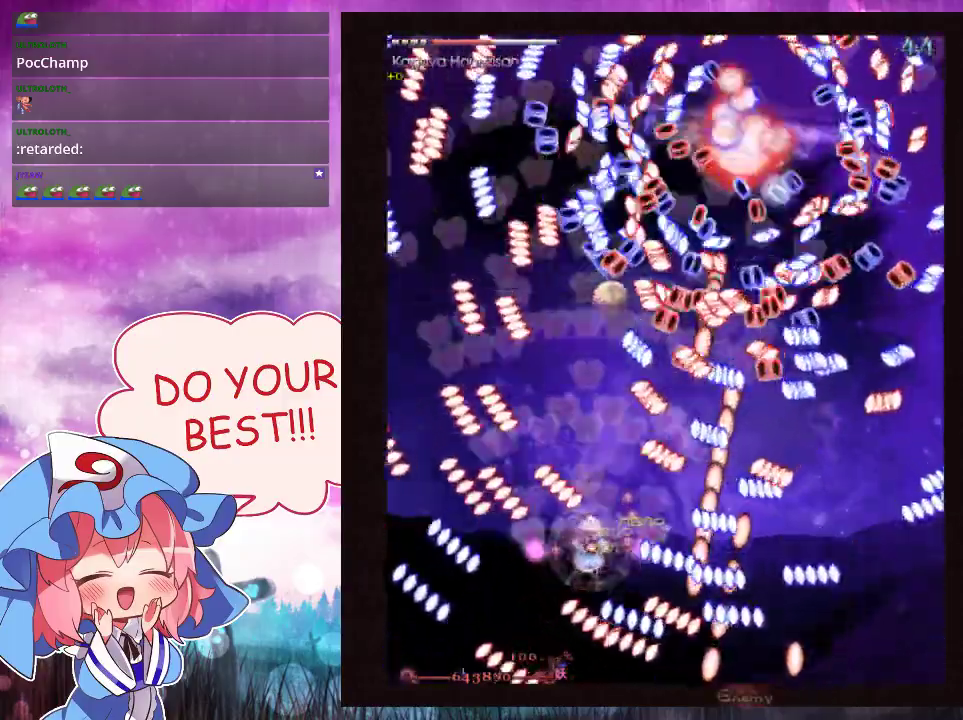
{"dt_ms": 200, "buttons": ["Y"], "left_stick": "up-left", "events": [[67, "left_stick", "up"], [167, "L1", "up"], [200, "left_stick", "up-left"]]}
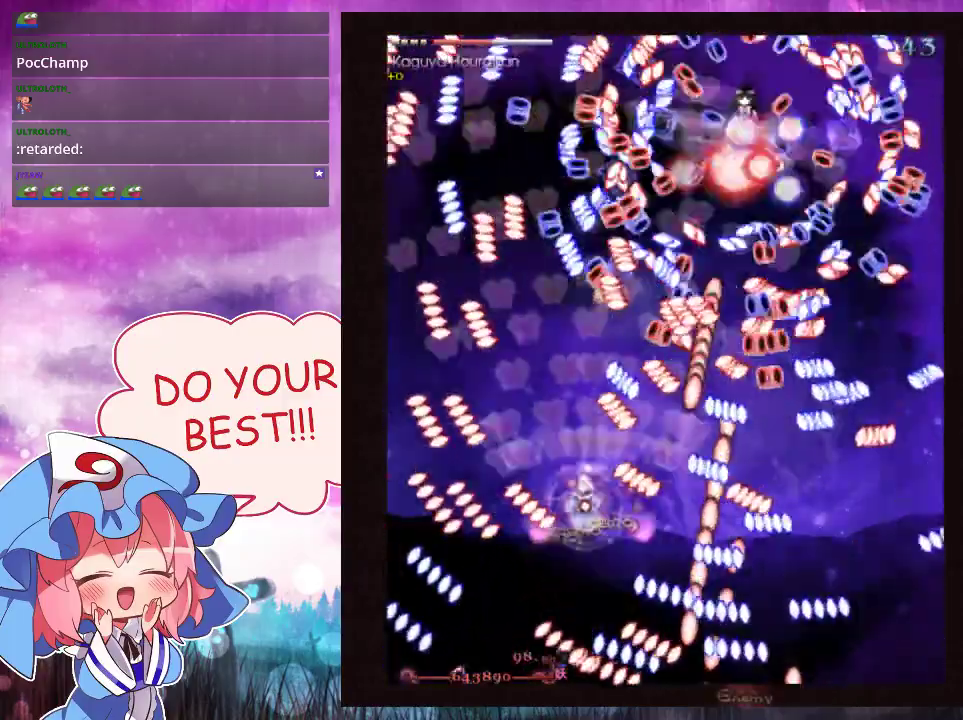
{"dt_ms": 400, "buttons": ["Y", "L1"], "left_stick": "down-left"}
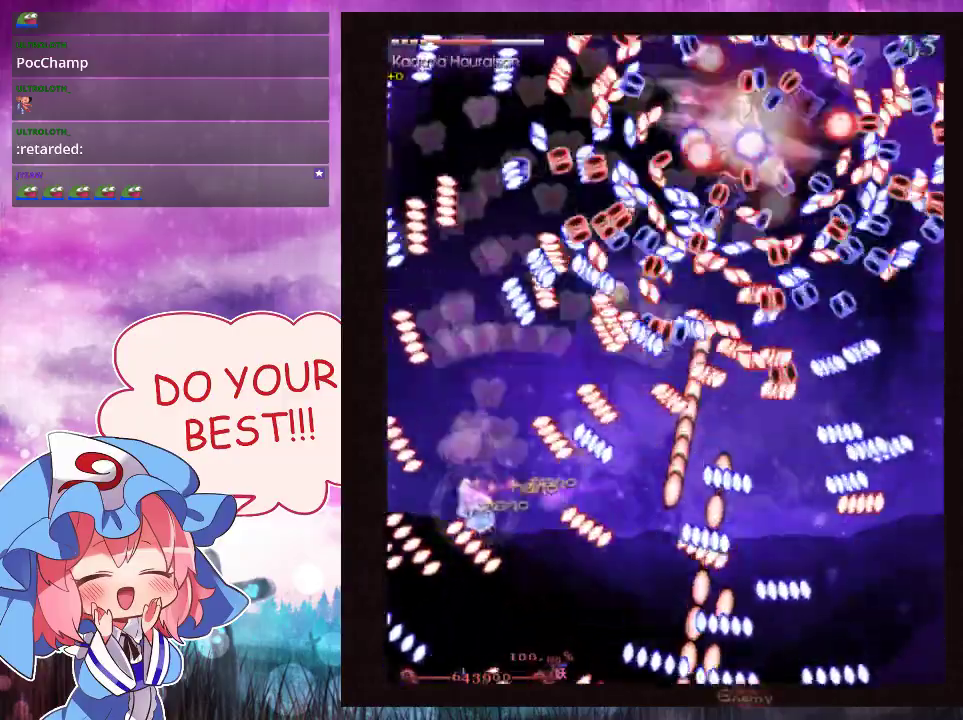
{"dt_ms": 700, "buttons": ["Y", "L1"], "left_stick": "up"}
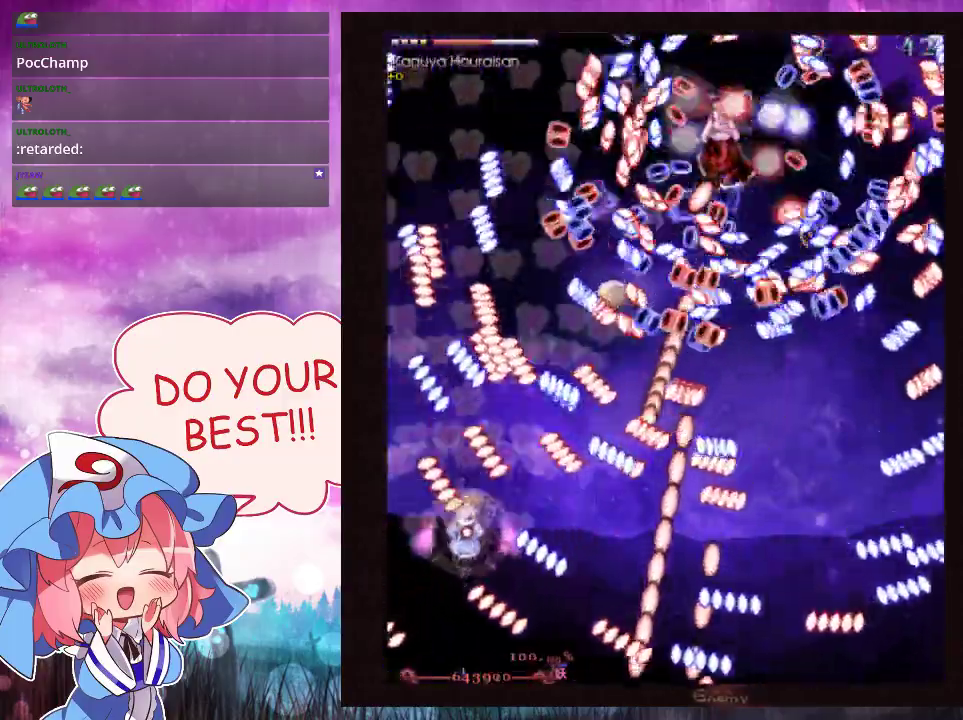
{"dt_ms": 300, "buttons": ["Y", "L1"], "left_stick": "down", "events": [[133, "left_stick", "right"], [233, "left_stick", "down"]]}
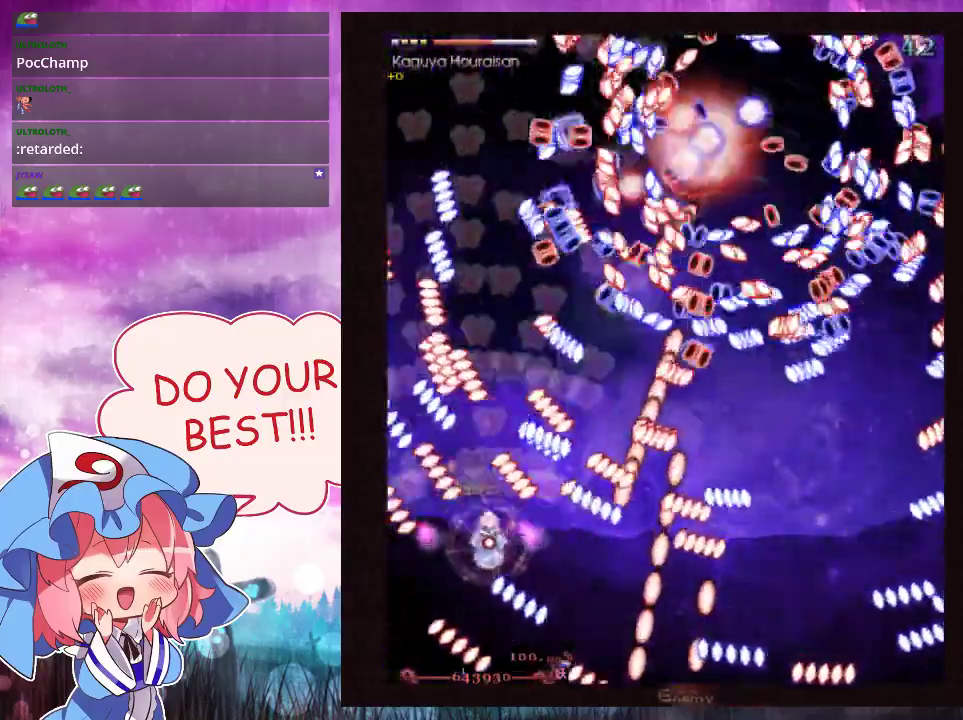
{"dt_ms": 800, "buttons": ["Y", "L1"], "left_stick": "up", "events": [[33, "left_stick", "center"], [133, "left_stick", "down"], [300, "left_stick", "center"], [400, "left_stick", "down-left"], [567, "left_stick", "center"], [633, "left_stick", "left"], [800, "left_stick", "up"]]}
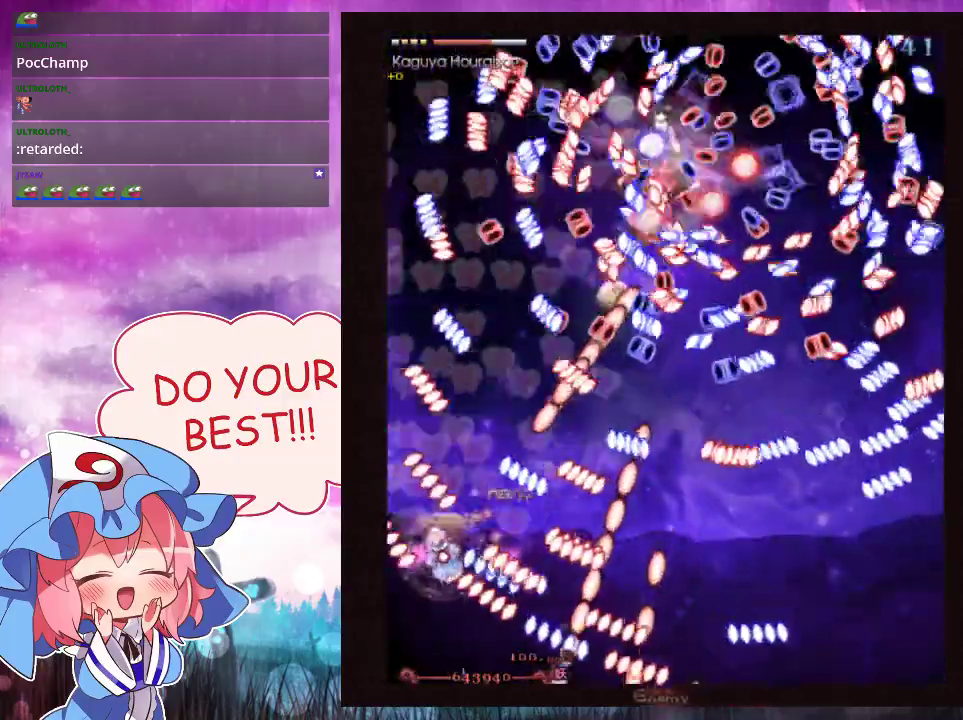
{"dt_ms": 300, "buttons": ["Y", "L1"], "left_stick": "down", "events": [[233, "left_stick", "down"]]}
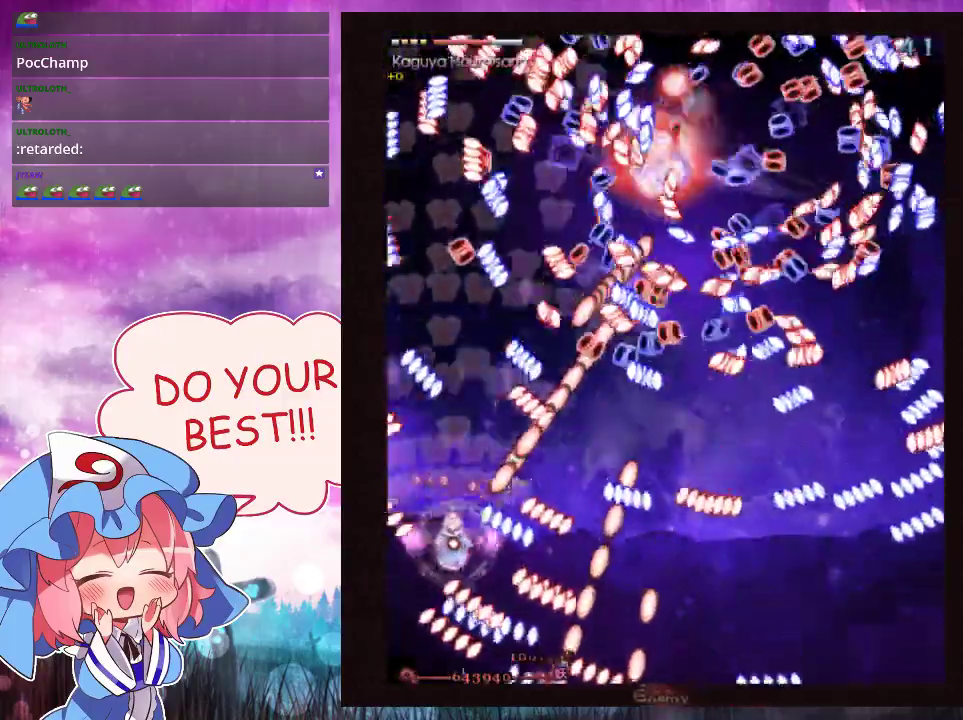
{"dt_ms": 600, "buttons": ["Y", "L1"], "left_stick": "down-left", "events": [[67, "left_stick", "down-left"], [167, "left_stick", "down"], [500, "left_stick", "down-left"]]}